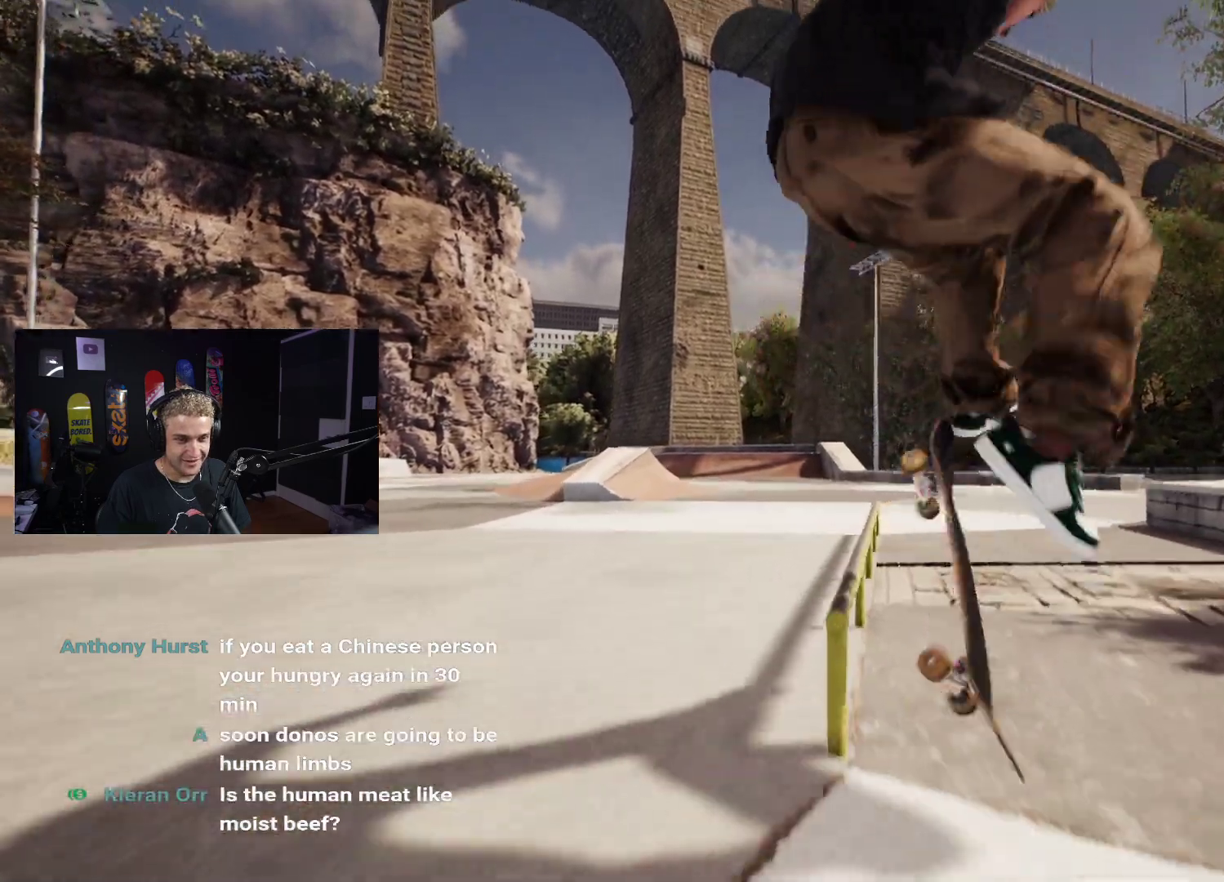
Gameplay with a controller (Xbox layout); each line is a JSON object with the inputs held at the frame after it. "events" lists button and stick changes between this image and that frame as [ms after this image, input, new state], when the widget could be followed in between.
{"buttons": [], "left_stick": "left", "right_stick": "down", "events": [[183, "right_stick", "down"], [217, "left_stick", "left"]]}
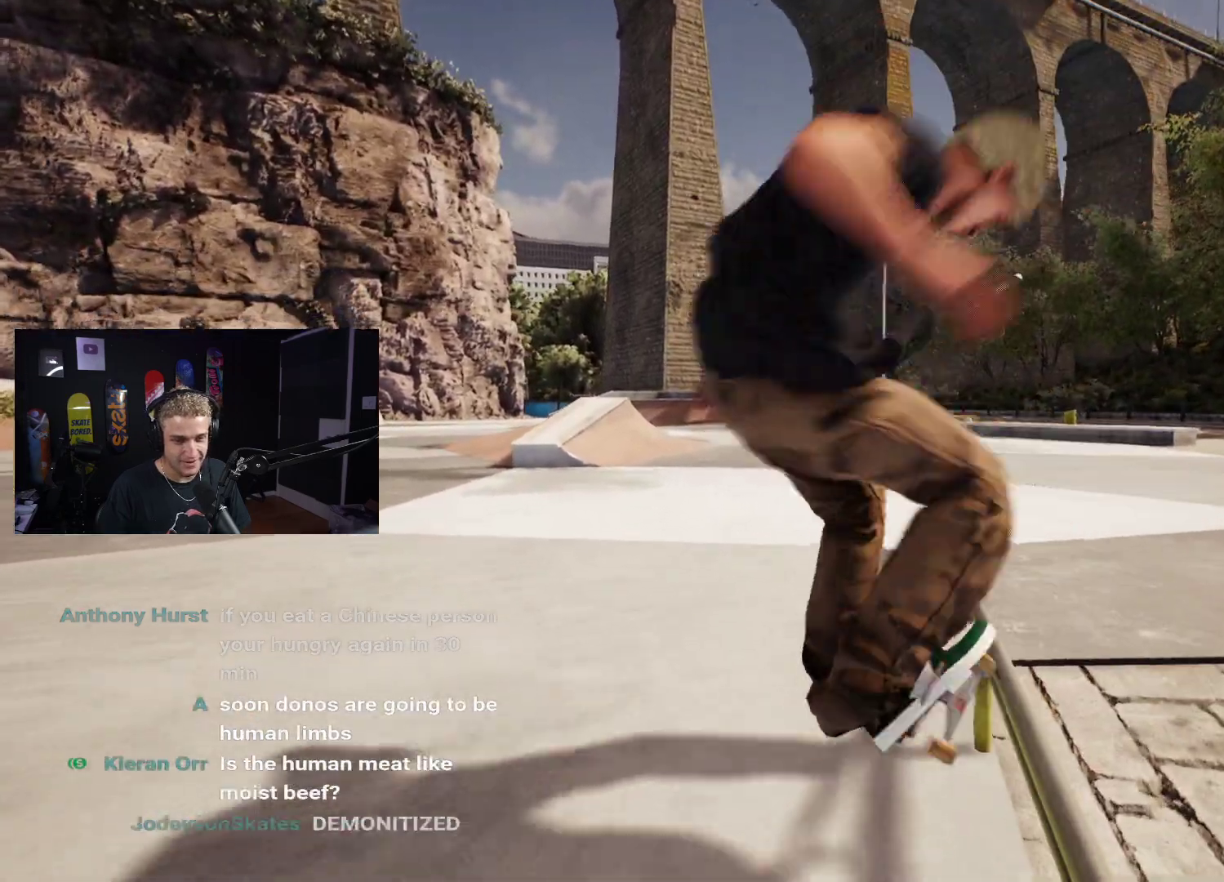
{"buttons": ["DPAD_UP"], "left_stick": "center", "right_stick": "center", "events": [[167, "left_stick", "center"], [200, "right_stick", "center"], [350, "DPAD_UP", "down"]]}
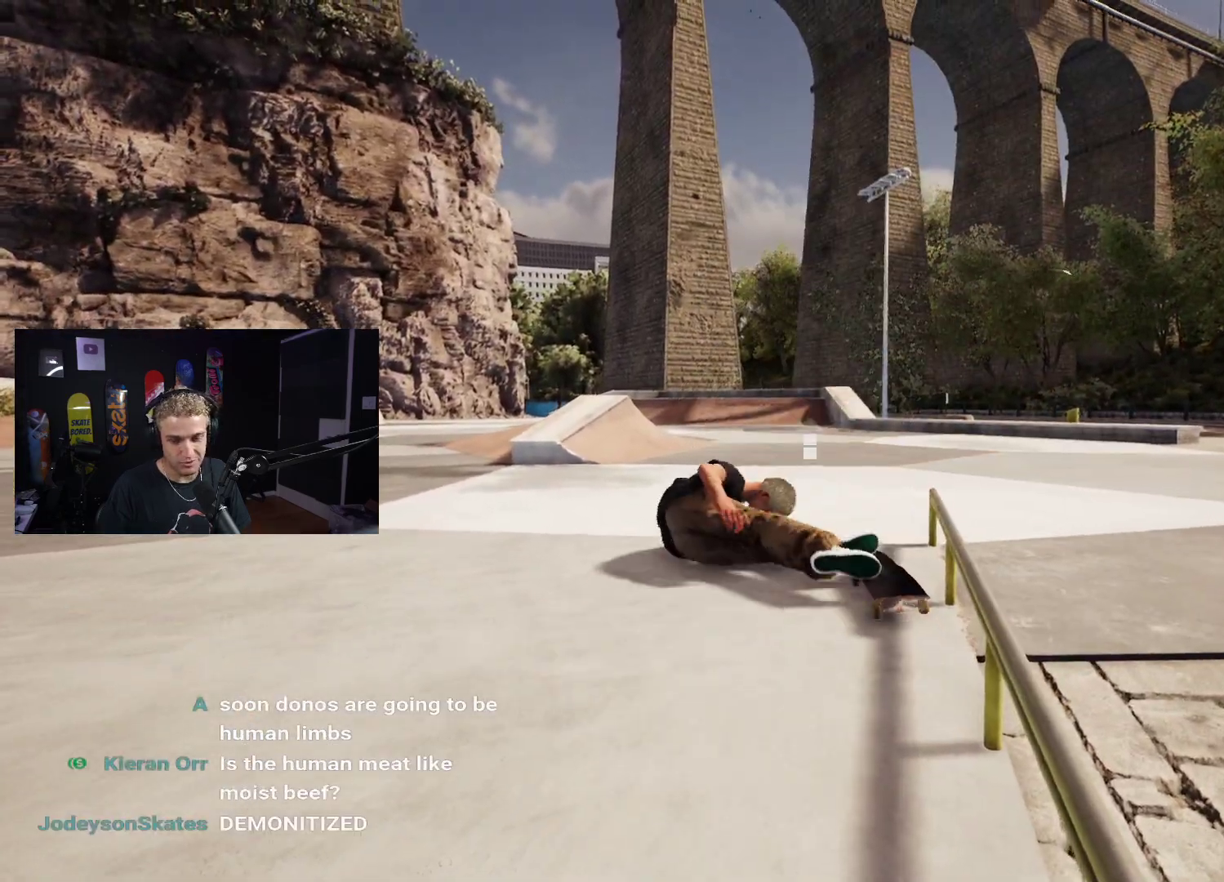
{"buttons": [], "left_stick": "center", "right_stick": "center", "events": [[233, "DPAD_UP", "up"]]}
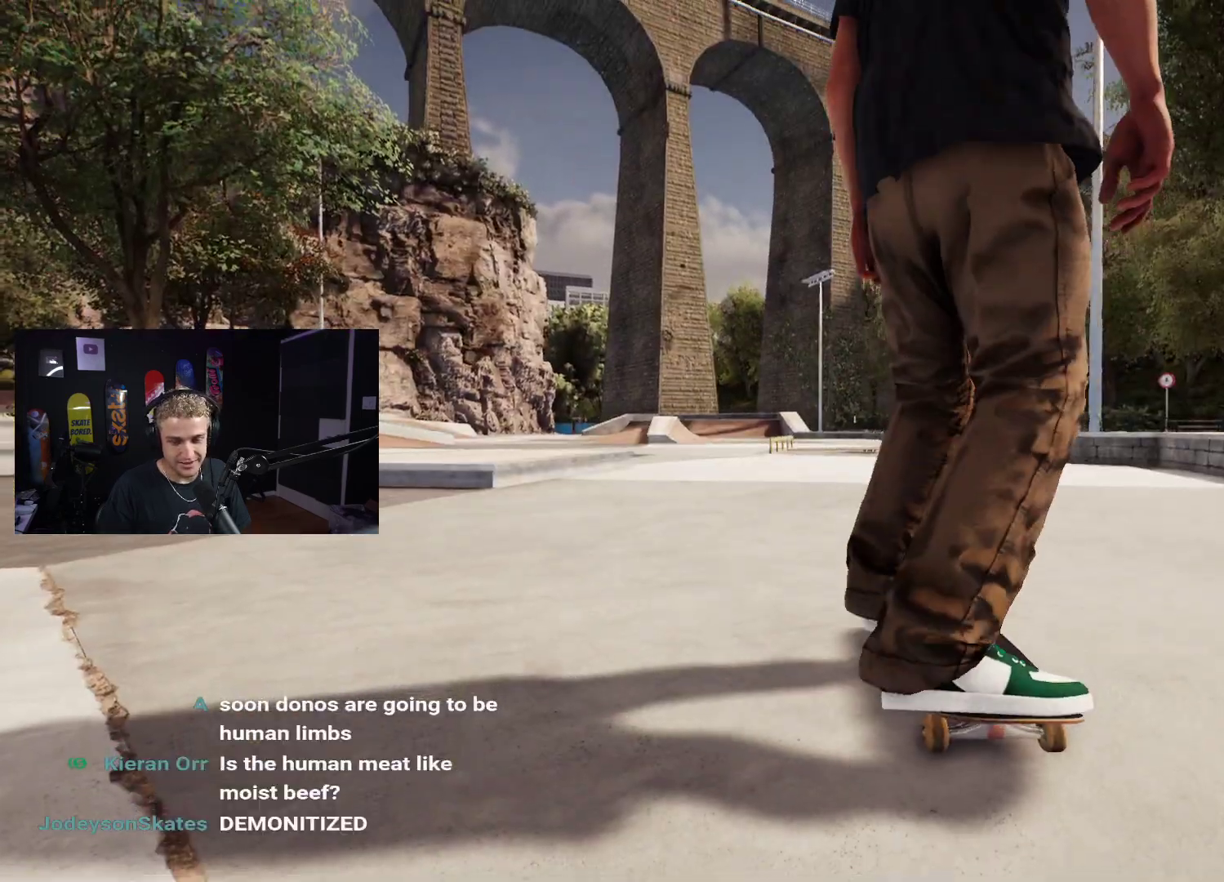
{"buttons": ["A"], "left_stick": "center", "right_stick": "center", "events": [[183, "A", "down"]]}
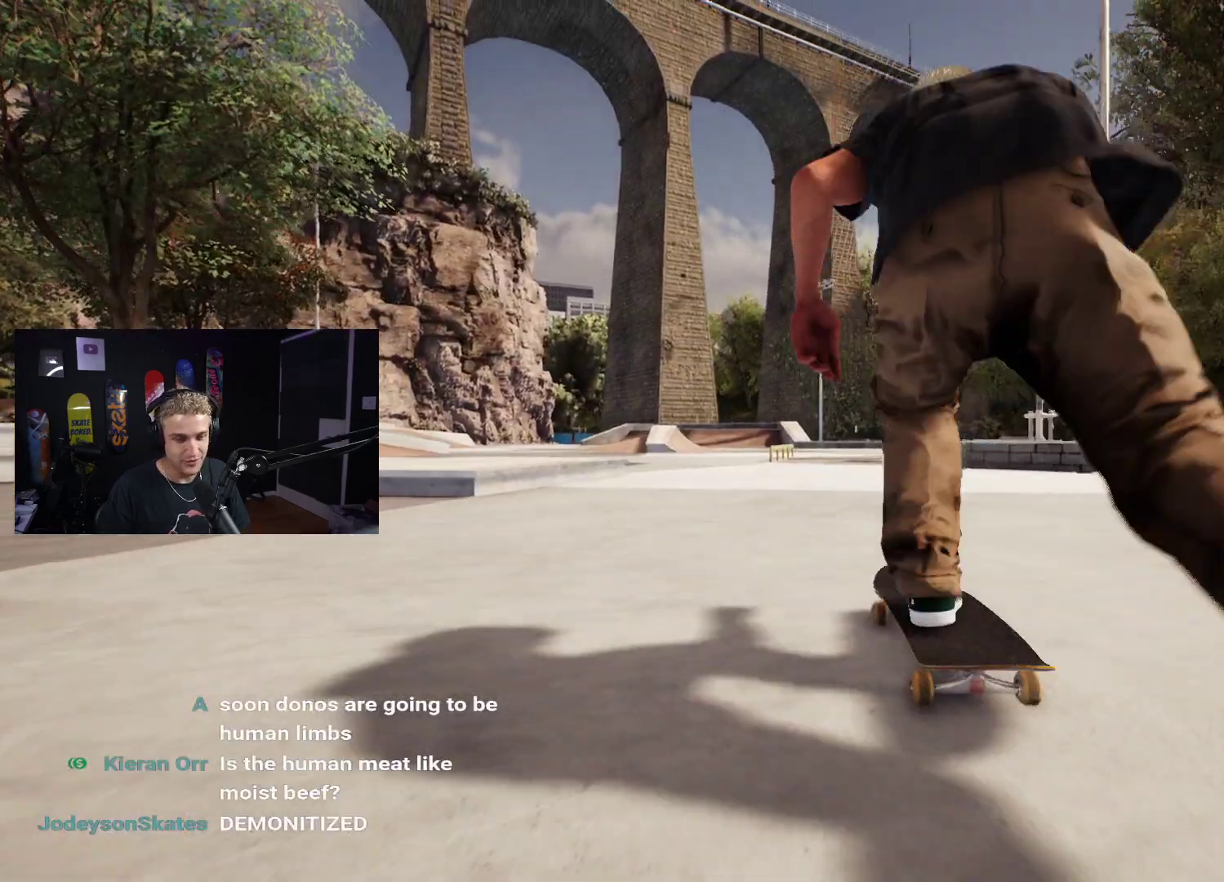
{"buttons": ["A"], "left_stick": "center", "right_stick": "center", "events": []}
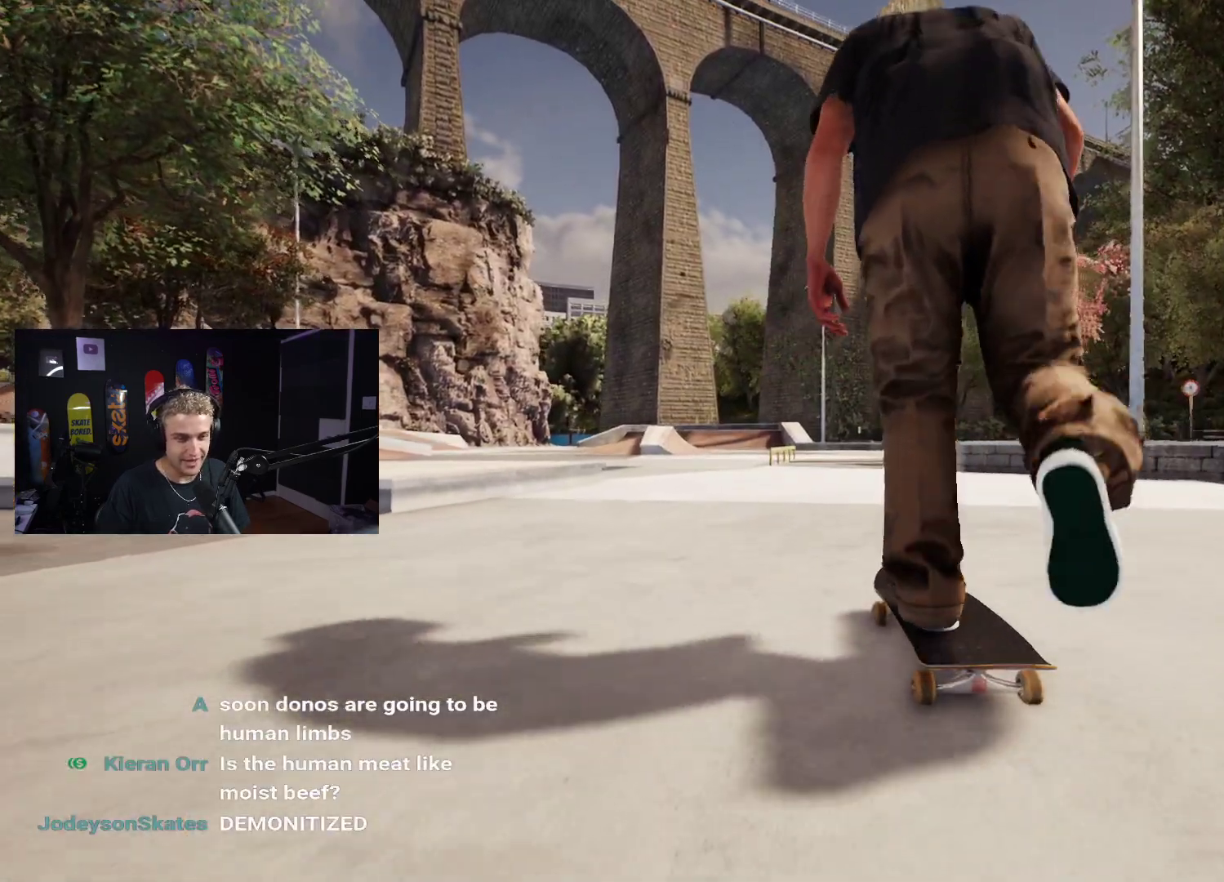
{"buttons": [], "left_stick": "center", "right_stick": "center", "events": [[233, "A", "up"]]}
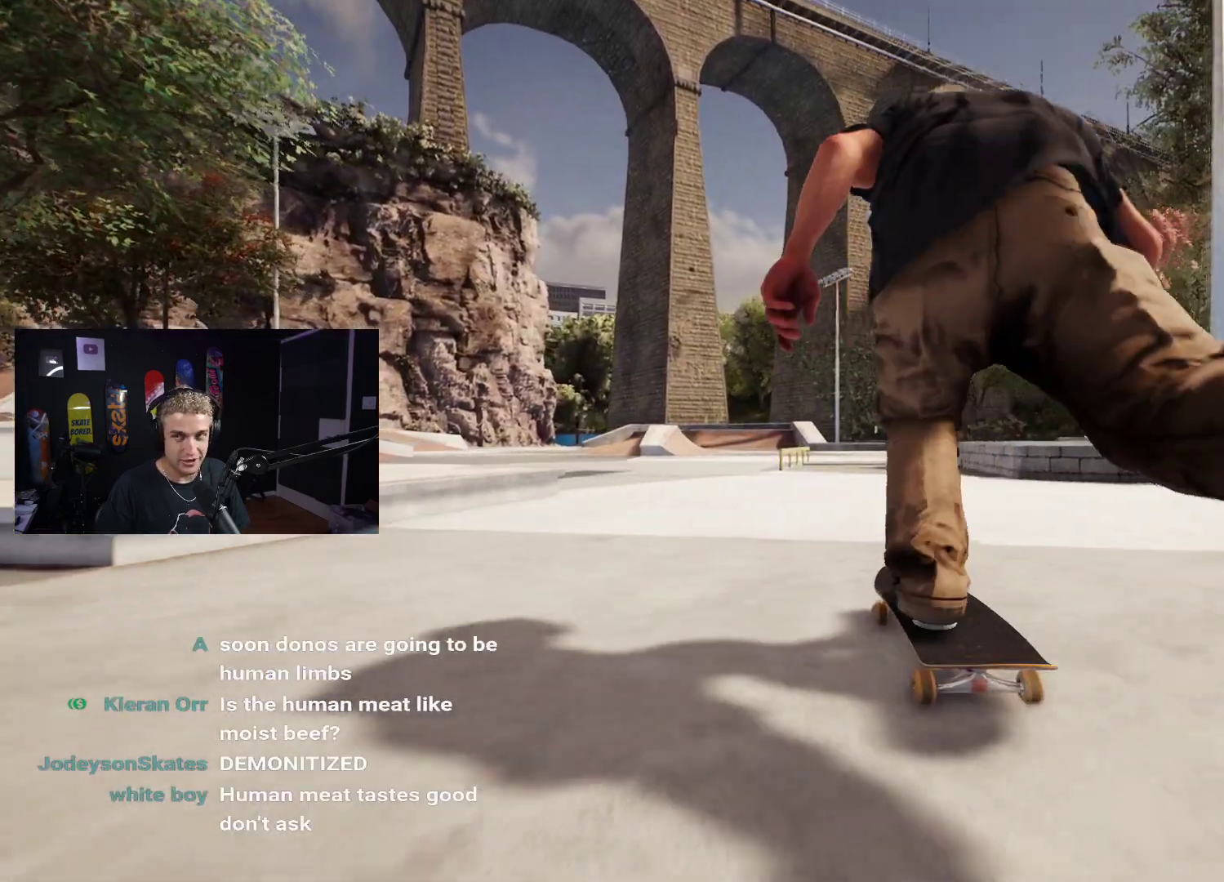
{"buttons": [], "left_stick": "center", "right_stick": "center", "events": []}
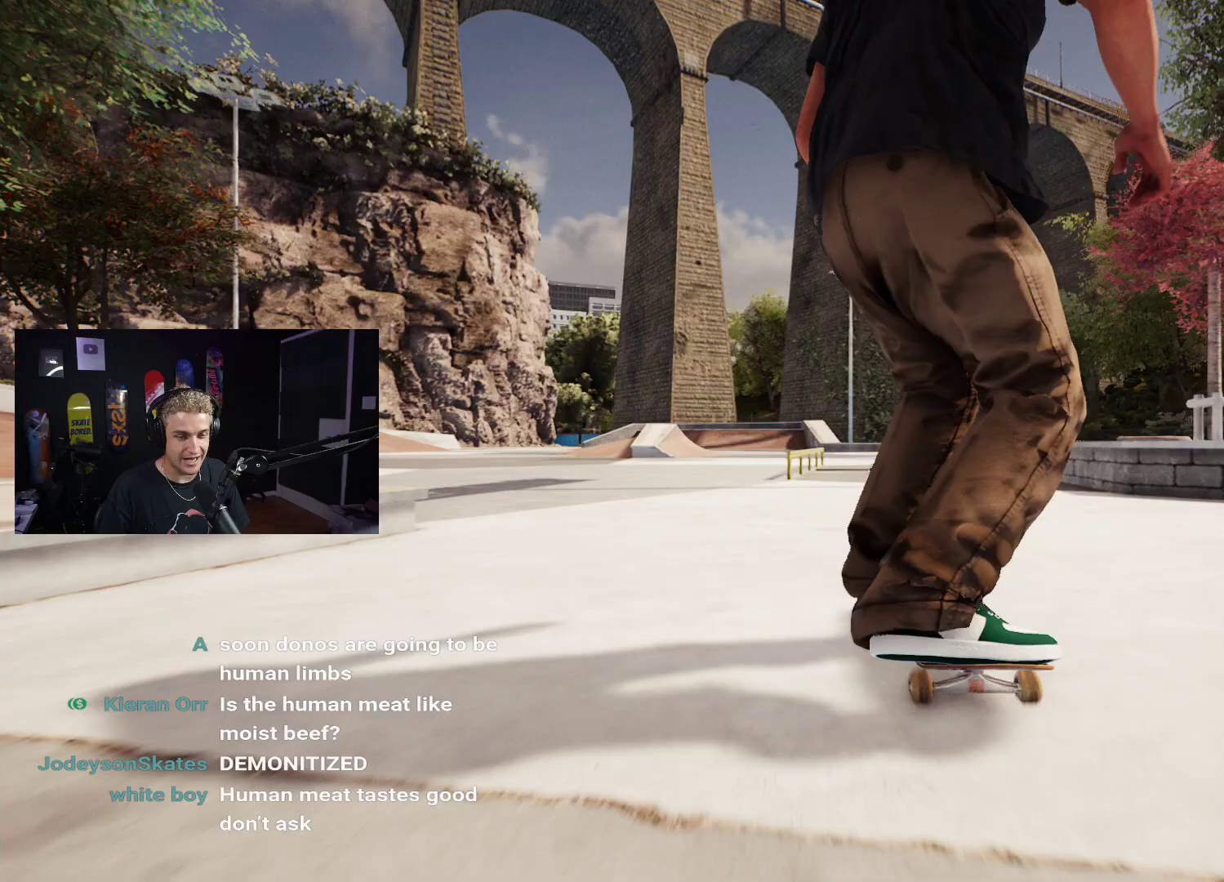
{"buttons": [], "left_stick": "center", "right_stick": "center", "events": []}
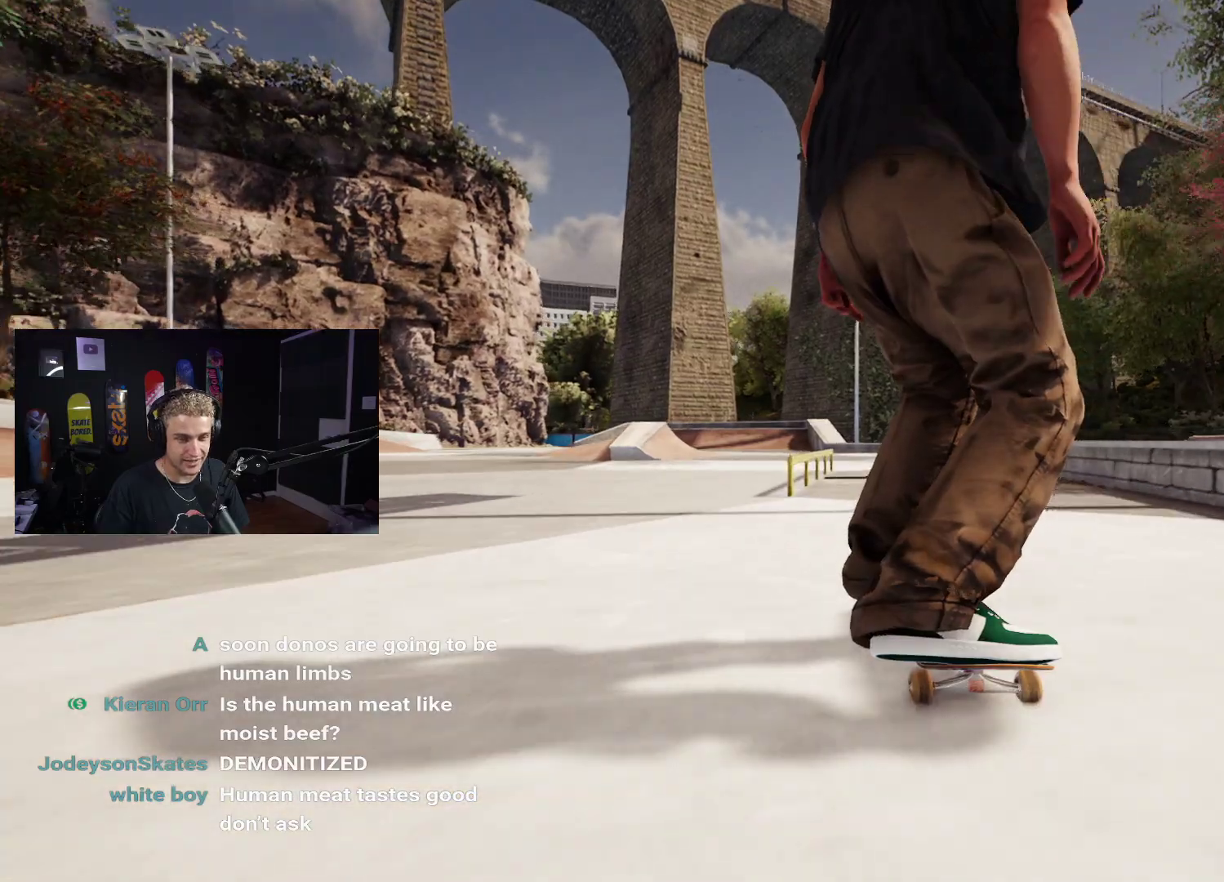
{"buttons": [], "left_stick": "center", "right_stick": "down", "events": [[17, "right_stick", "down"]]}
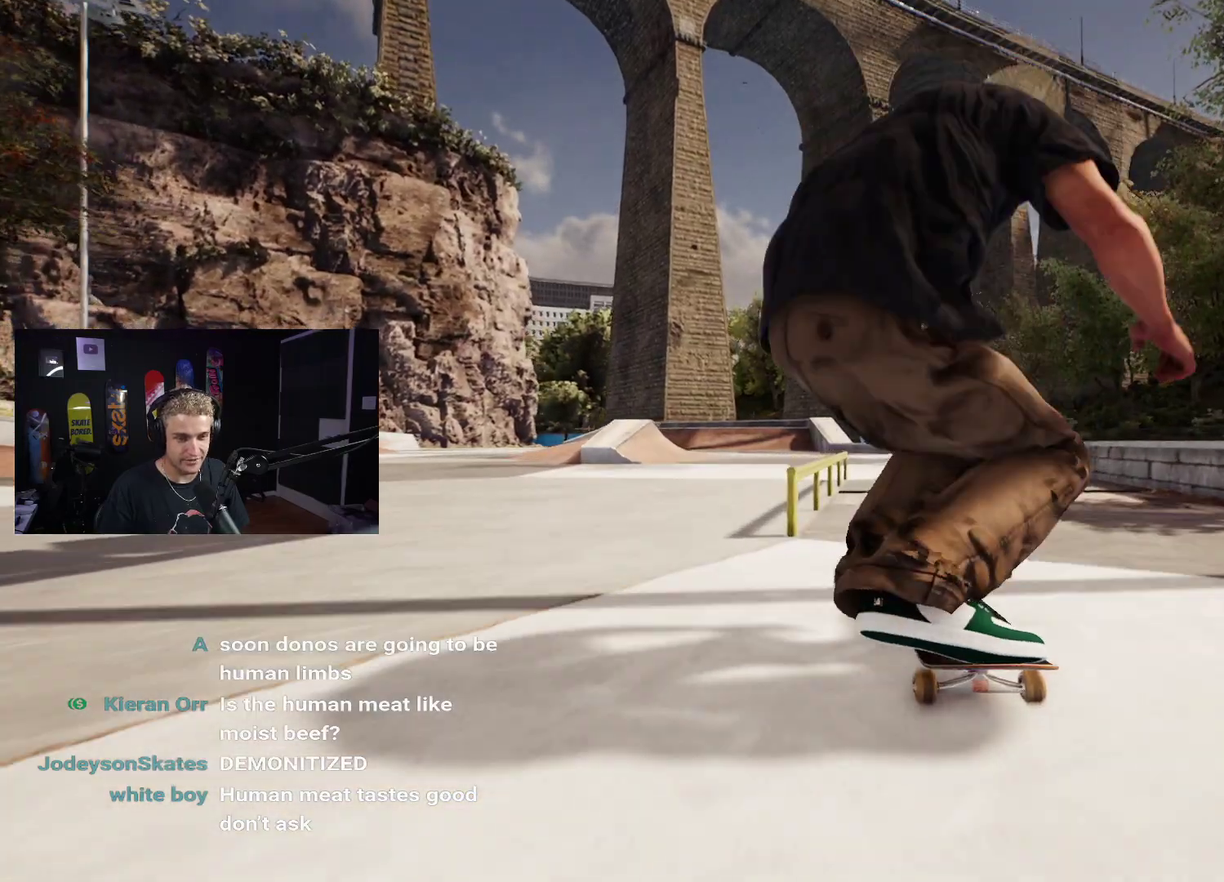
{"buttons": [], "left_stick": "center", "right_stick": "center", "events": [[83, "left_stick", "right"], [133, "right_stick", "center"], [167, "left_stick", "center"]]}
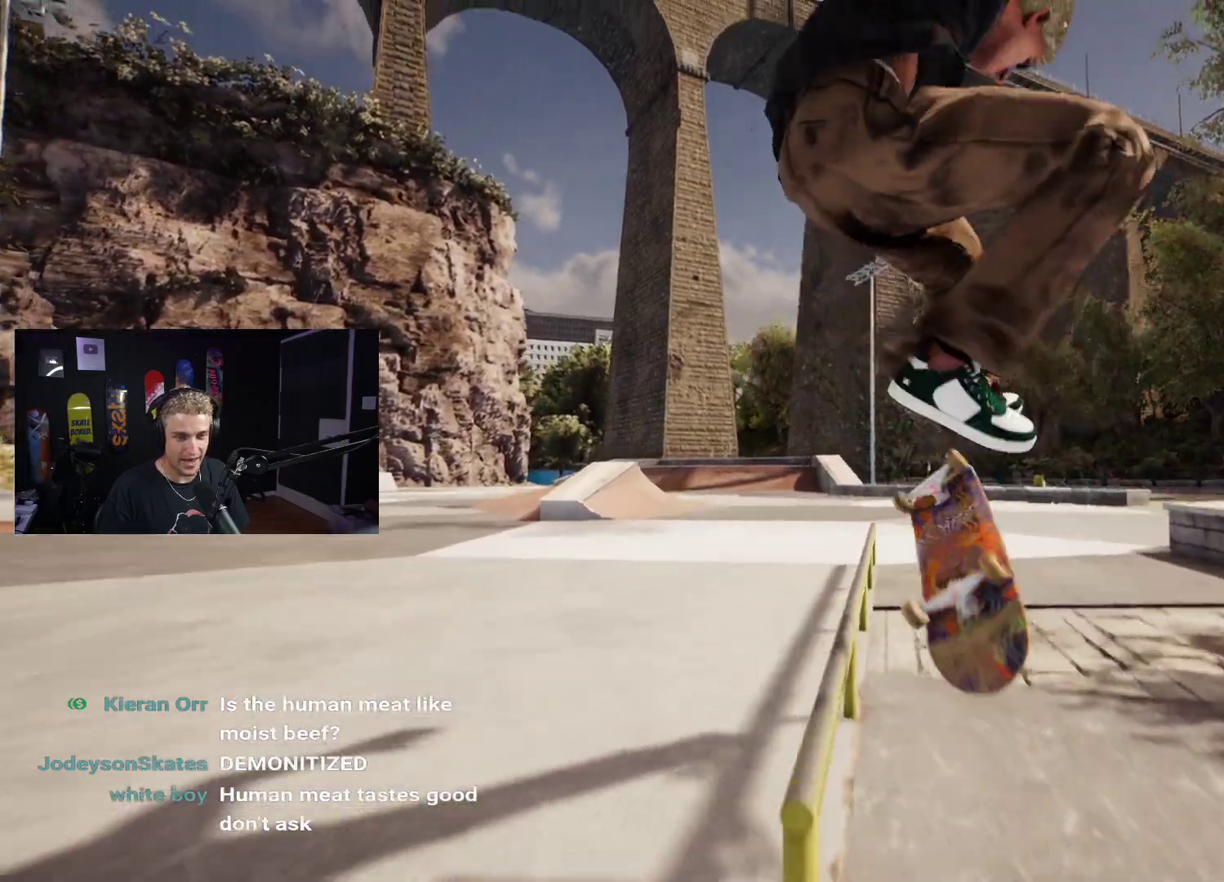
{"buttons": [], "left_stick": "left", "right_stick": "down", "events": [[100, "left_stick", "left"], [133, "right_stick", "down"]]}
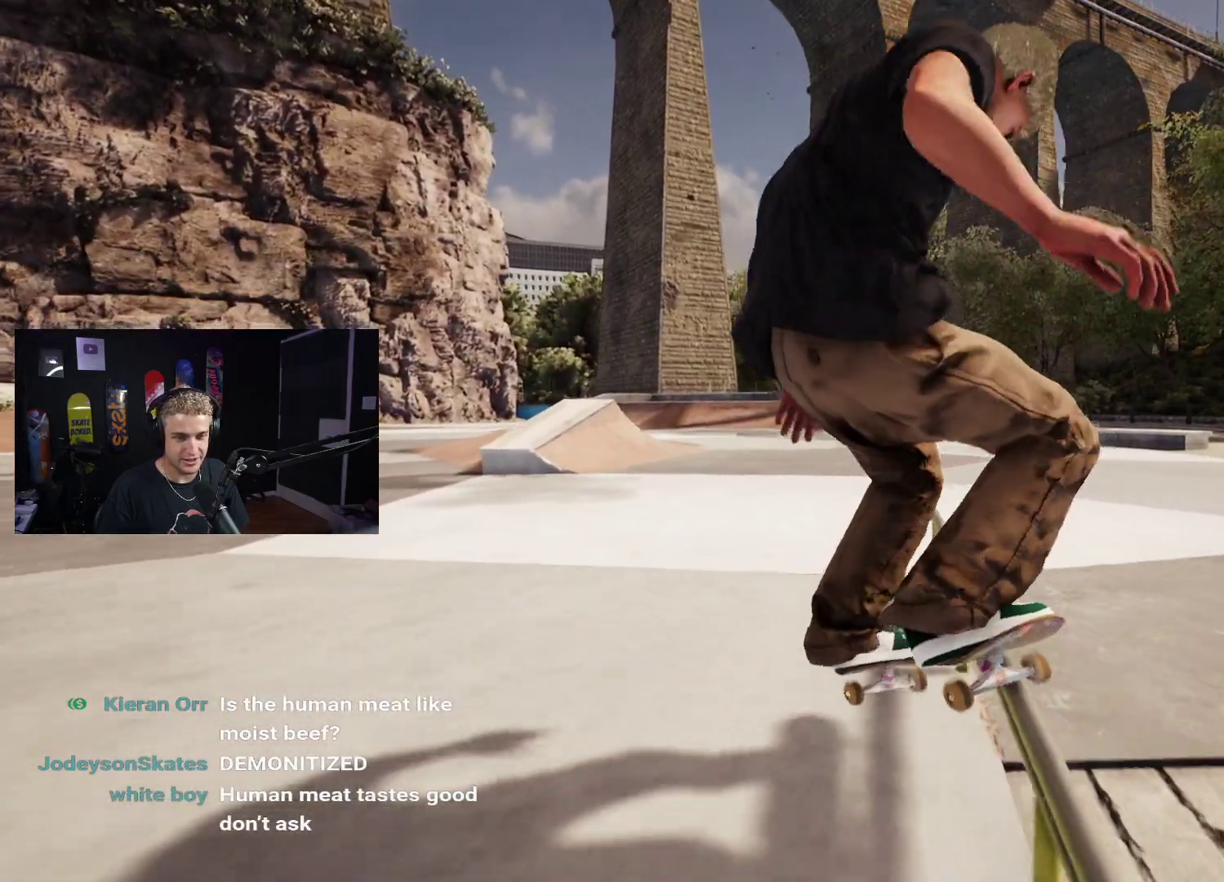
{"buttons": [], "left_stick": "center", "right_stick": "center", "events": [[350, "left_stick", "center"], [367, "right_stick", "center"]]}
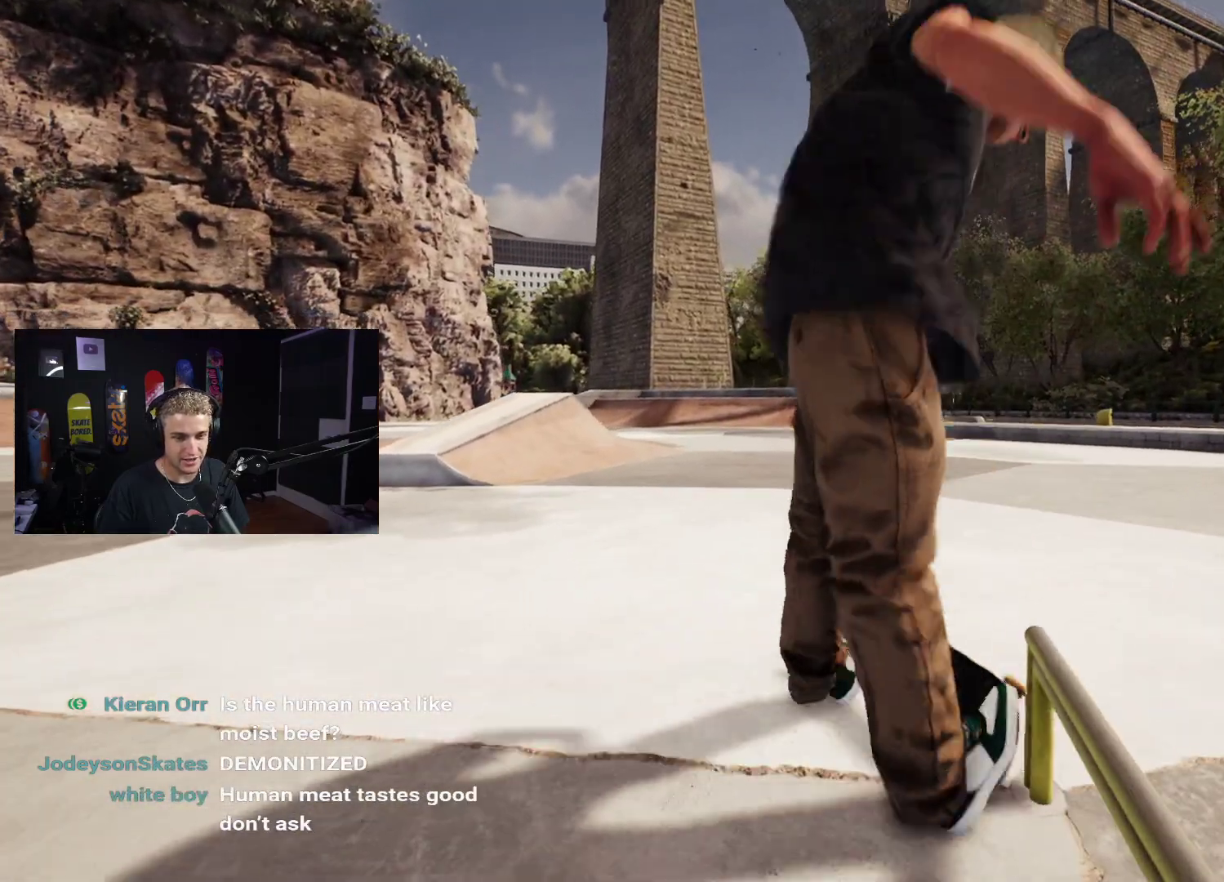
{"buttons": [], "left_stick": "center", "right_stick": "center", "events": [[100, "DPAD_UP", "down"], [417, "DPAD_UP", "up"]]}
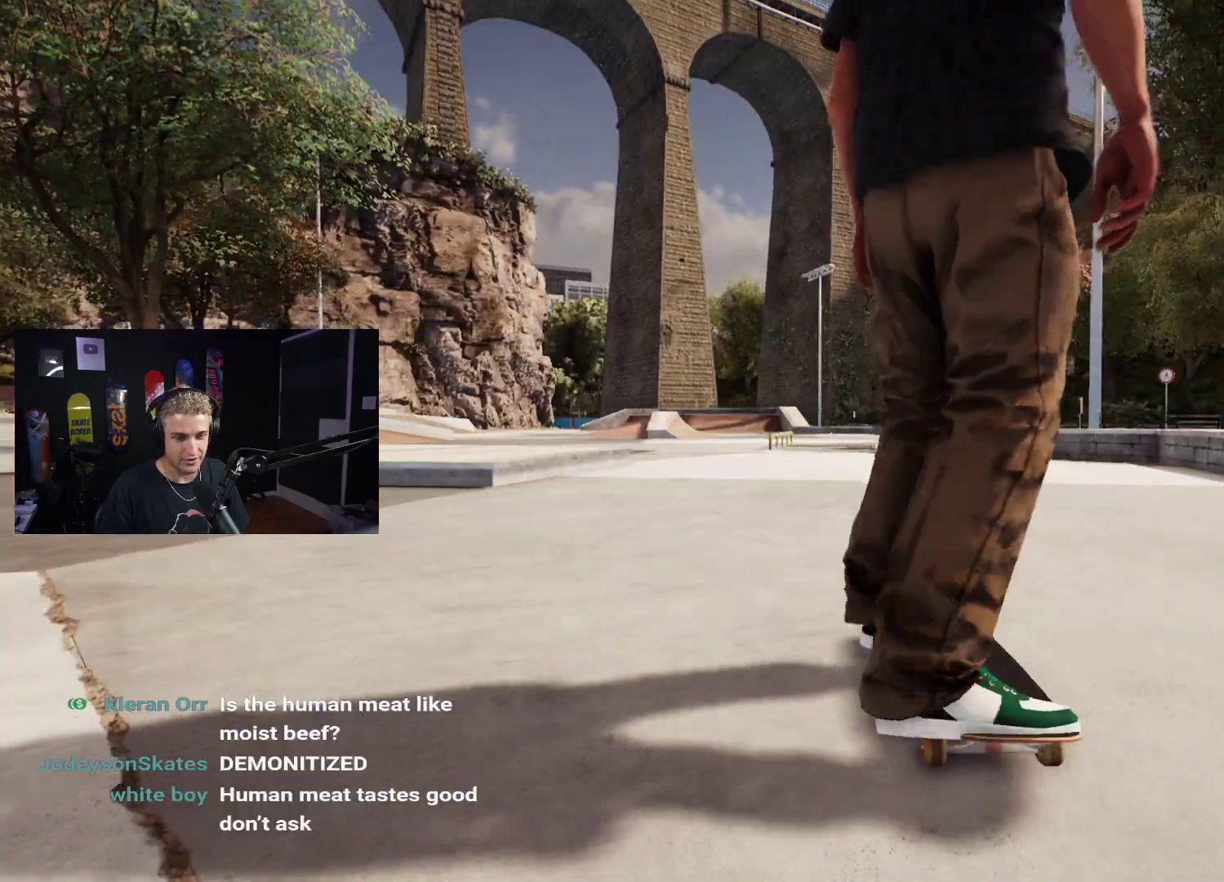
{"buttons": ["A"], "left_stick": "center", "right_stick": "center", "events": [[167, "A", "down"]]}
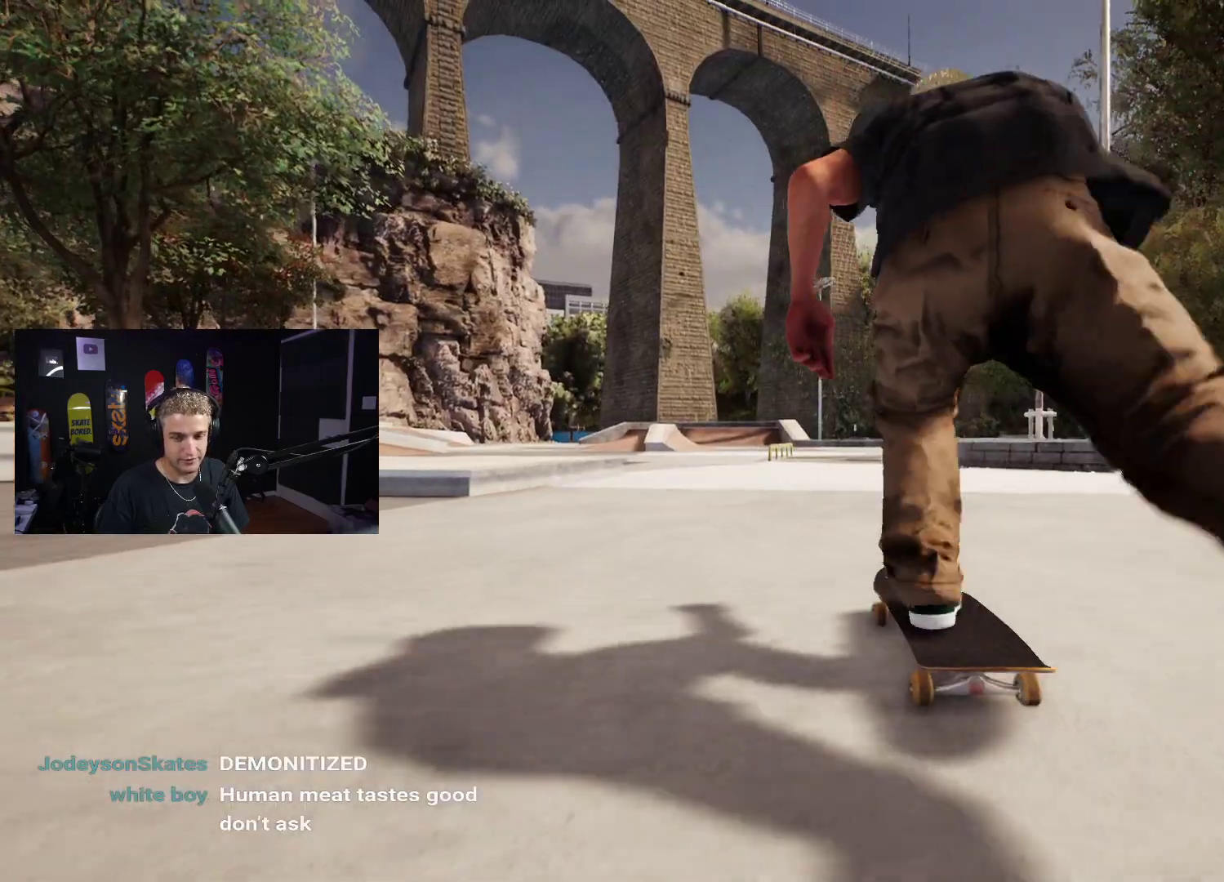
{"buttons": ["A"], "left_stick": "center", "right_stick": "center", "events": [[150, "L2", "down"], [233, "L2", "up"]]}
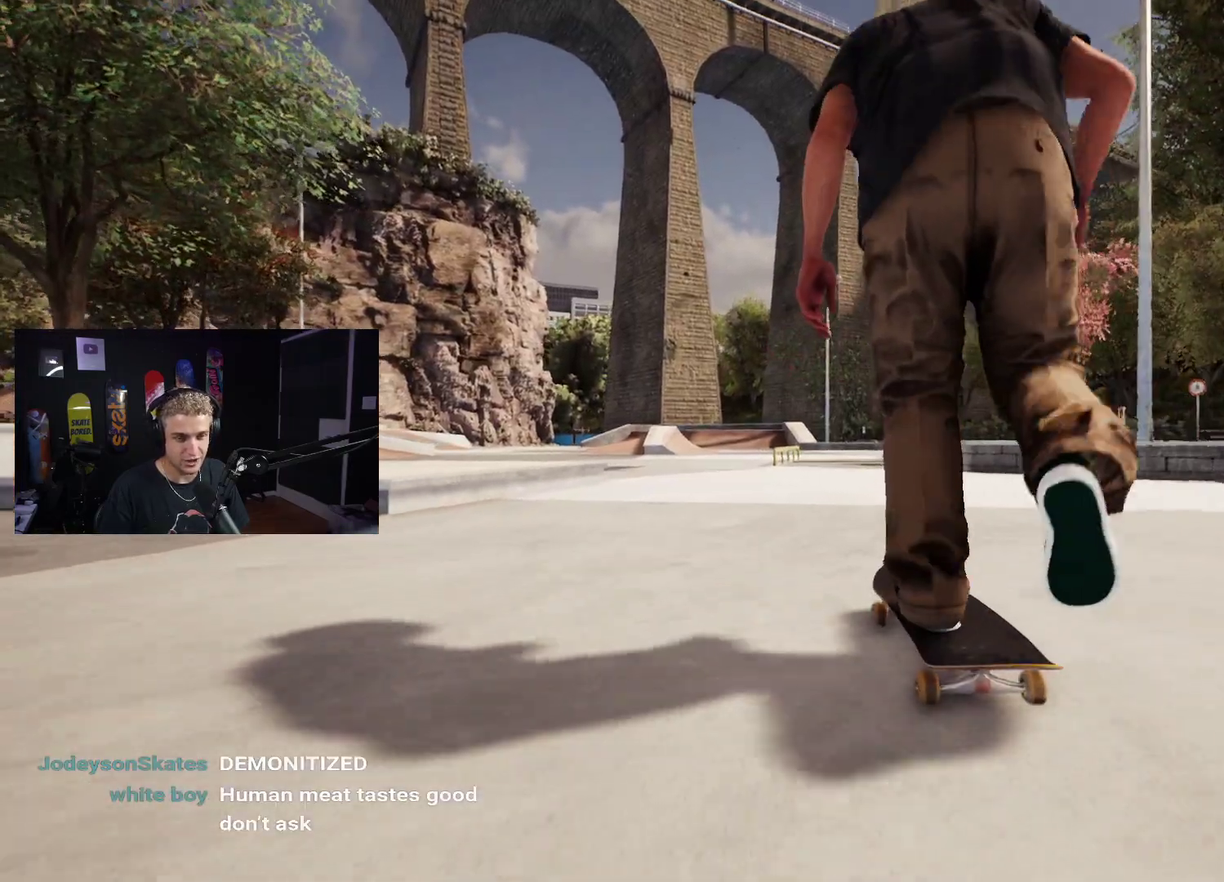
{"buttons": [], "left_stick": "center", "right_stick": "center", "events": [[167, "A", "up"]]}
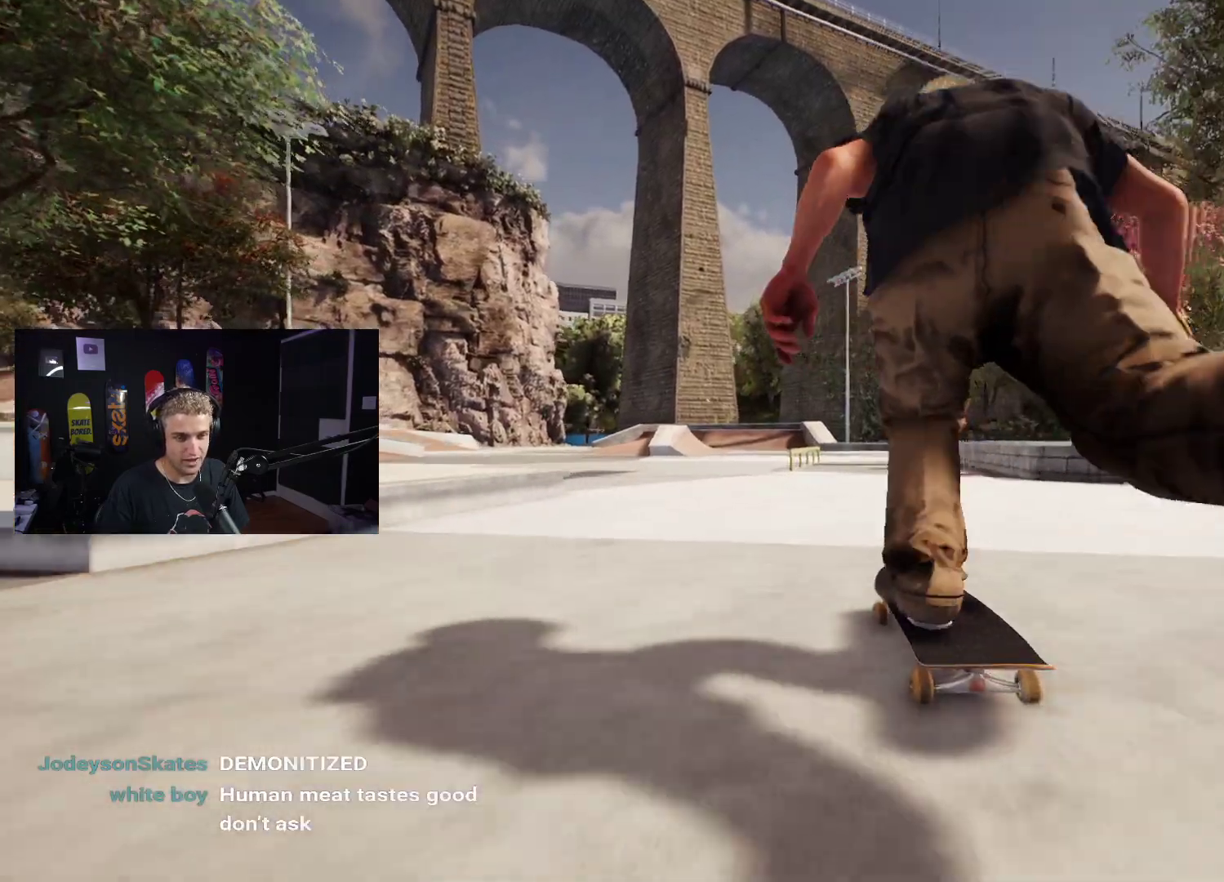
{"buttons": [], "left_stick": "center", "right_stick": "center", "events": []}
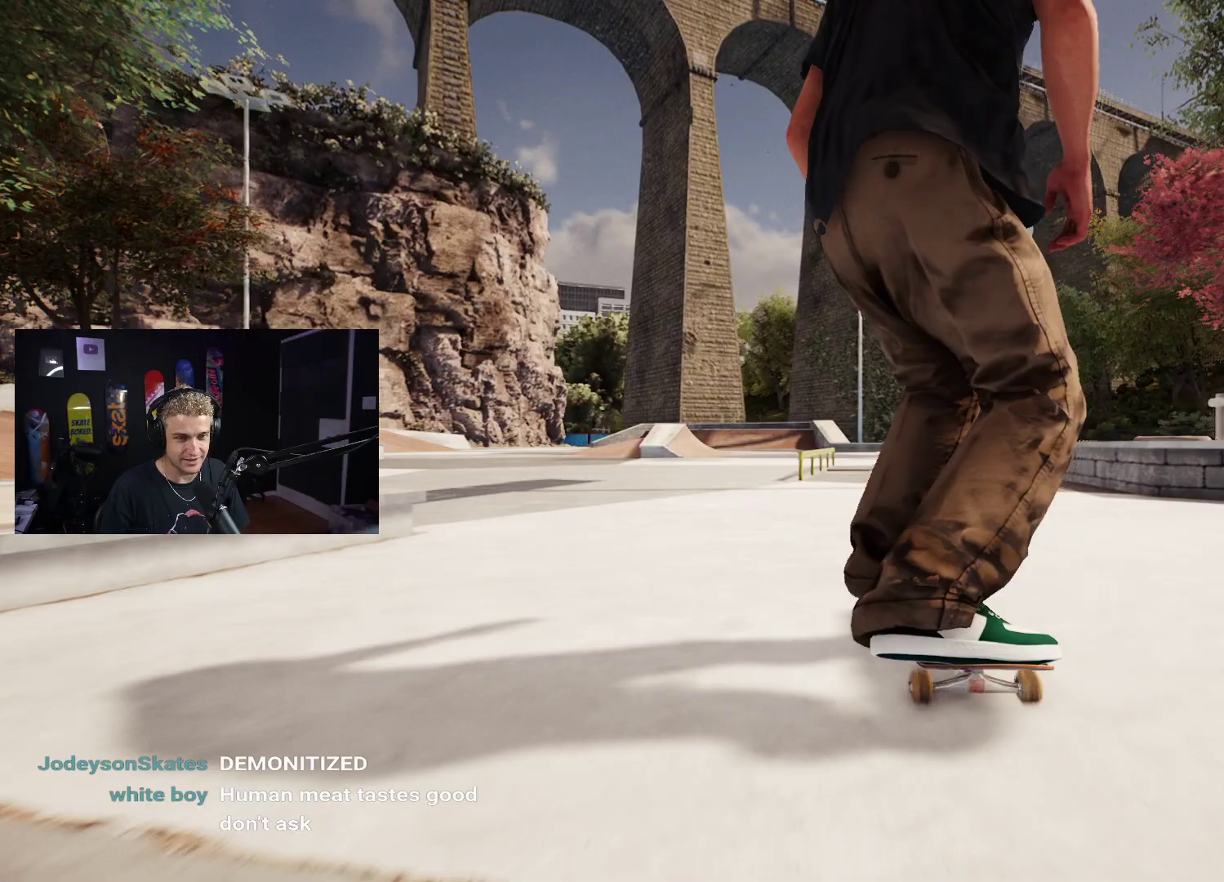
{"buttons": [], "left_stick": "center", "right_stick": "down", "events": [[350, "right_stick", "down"]]}
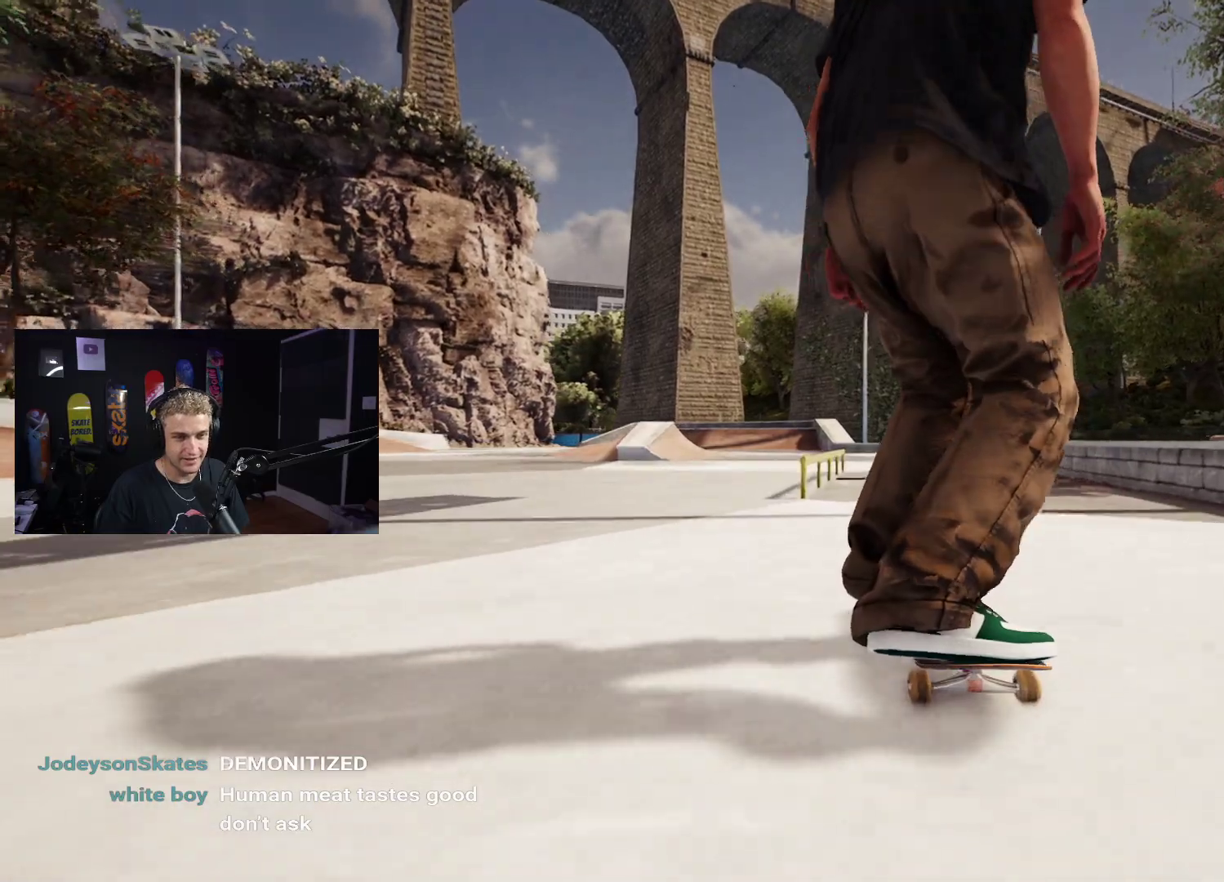
{"buttons": [], "left_stick": "right", "right_stick": "down", "events": [[483, "left_stick", "right"]]}
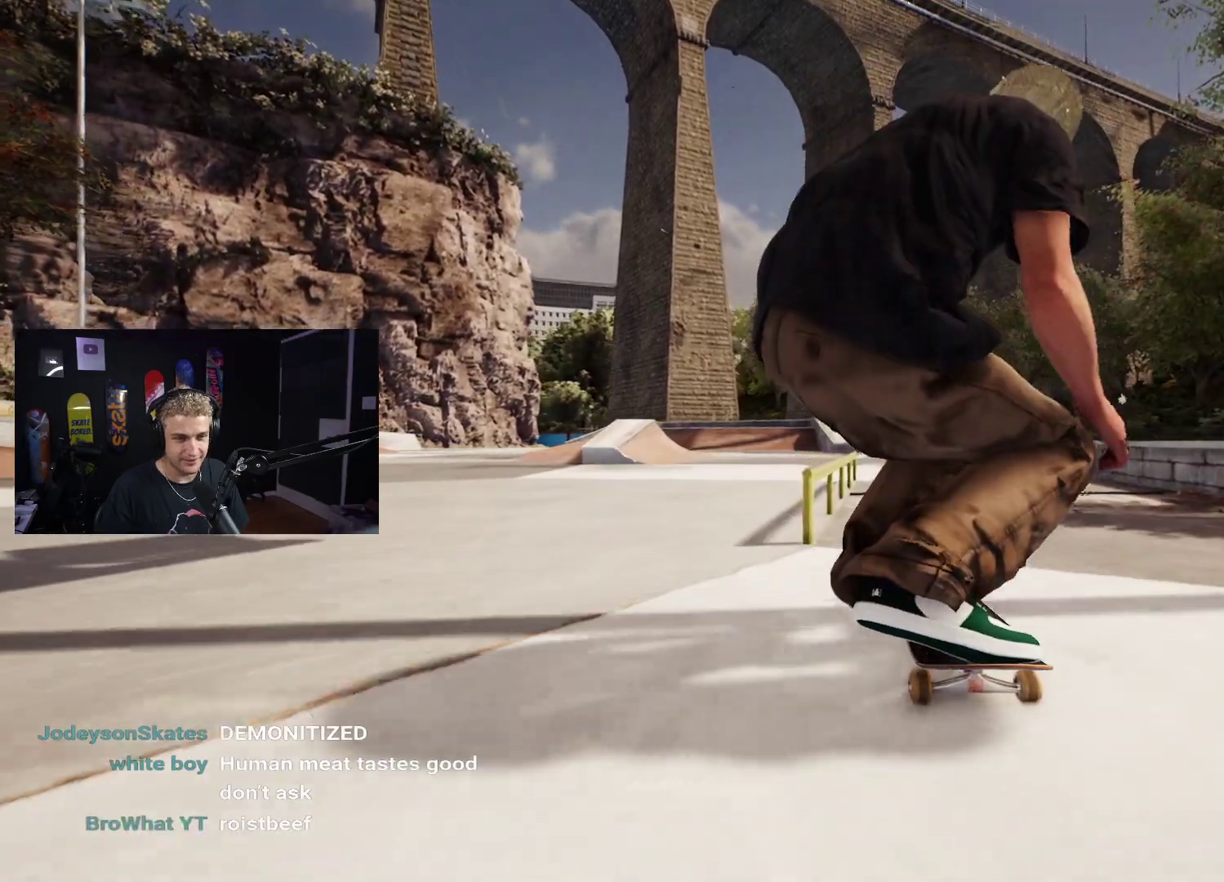
{"buttons": [], "left_stick": "center", "right_stick": "center", "events": [[67, "right_stick", "center"], [83, "left_stick", "center"]]}
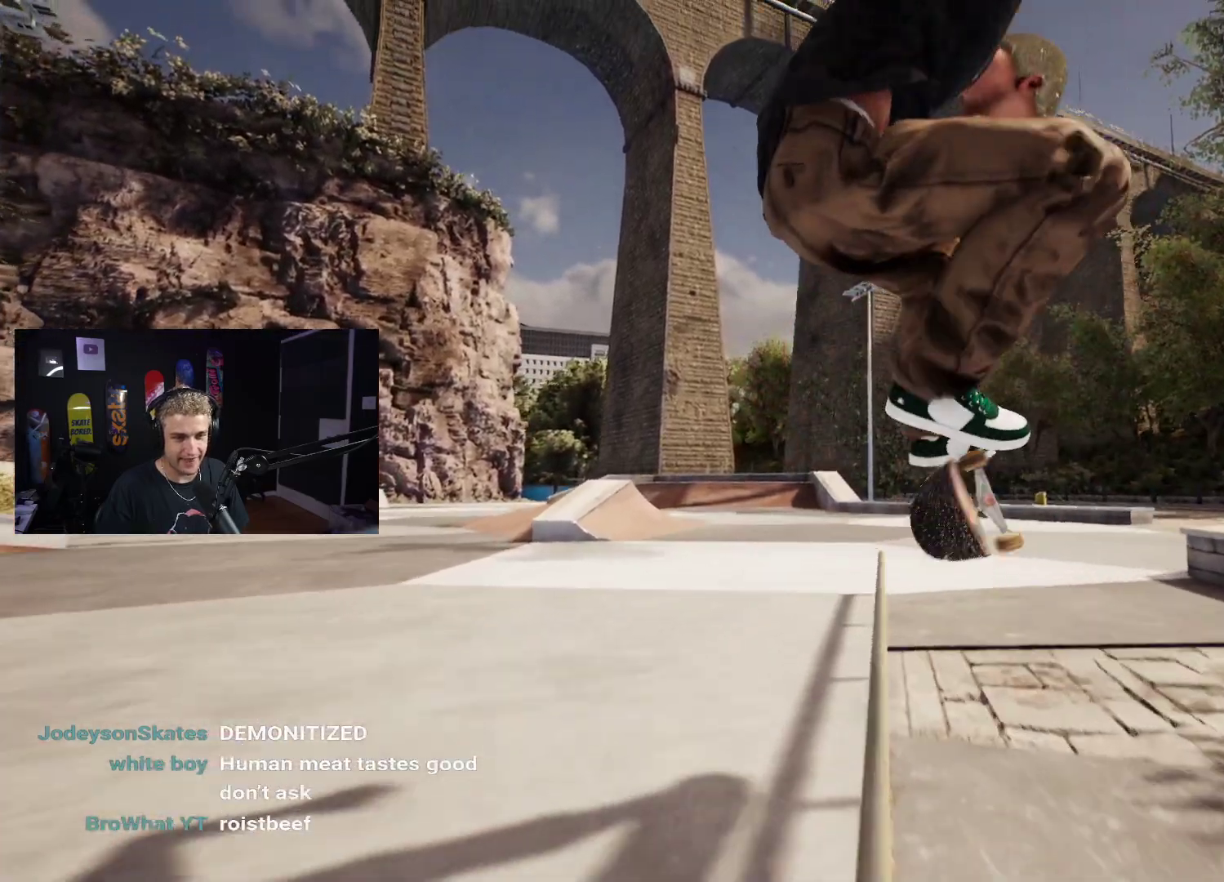
{"buttons": [], "left_stick": "center", "right_stick": "down", "events": [[17, "left_stick", "left"], [17, "right_stick", "down"], [500, "left_stick", "center"]]}
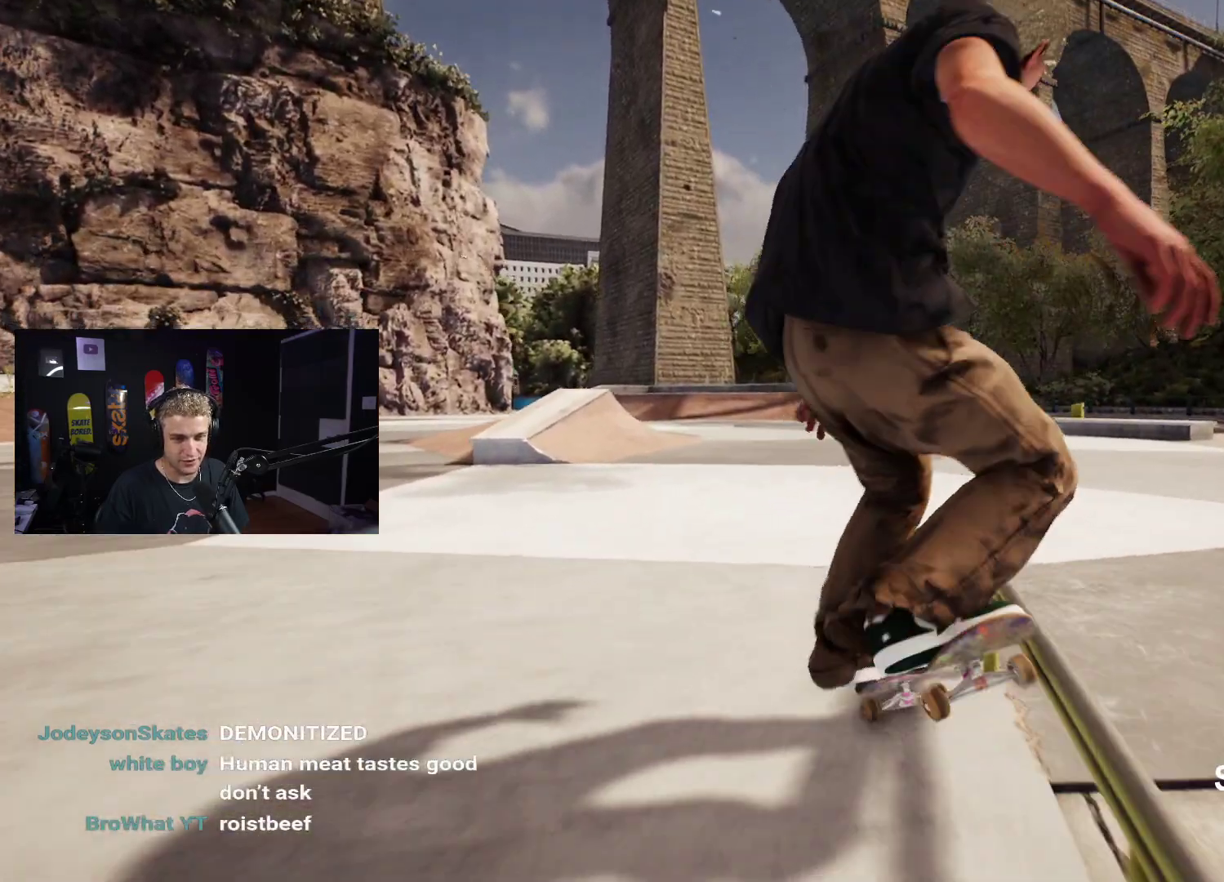
{"buttons": [], "left_stick": "center", "right_stick": "center", "events": [[33, "right_stick", "center"], [150, "DPAD_UP", "down"], [433, "DPAD_UP", "up"]]}
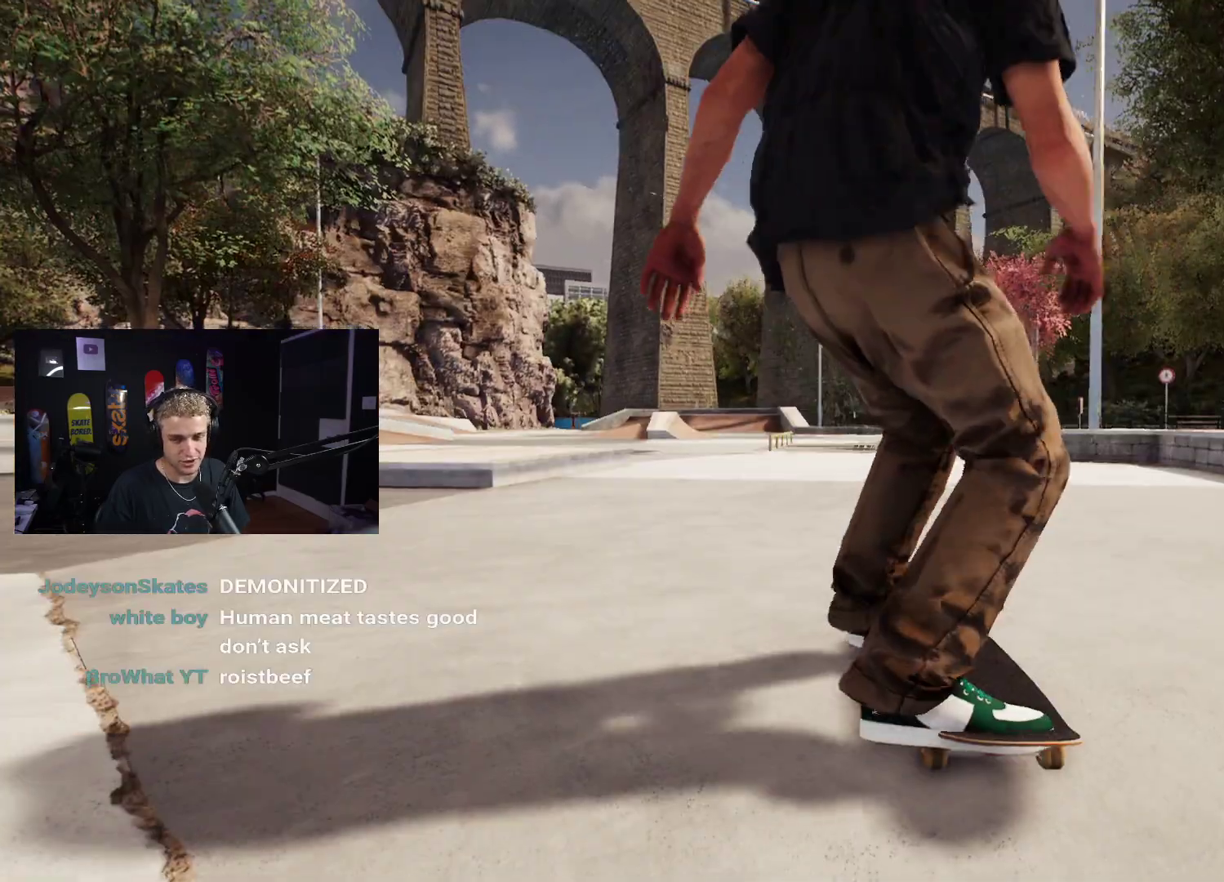
{"buttons": ["A"], "left_stick": "center", "right_stick": "center", "events": [[317, "A", "down"]]}
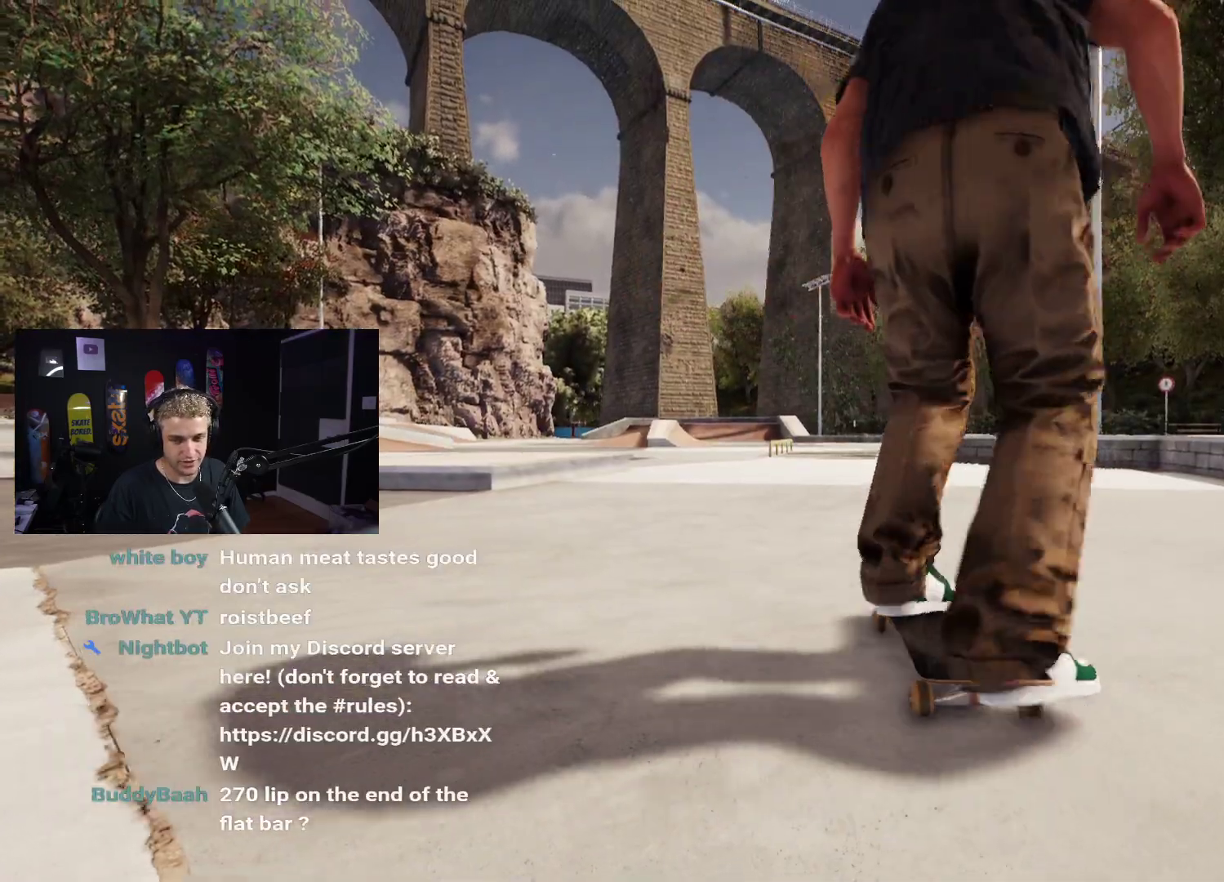
{"buttons": ["A"], "left_stick": "center", "right_stick": "center", "events": []}
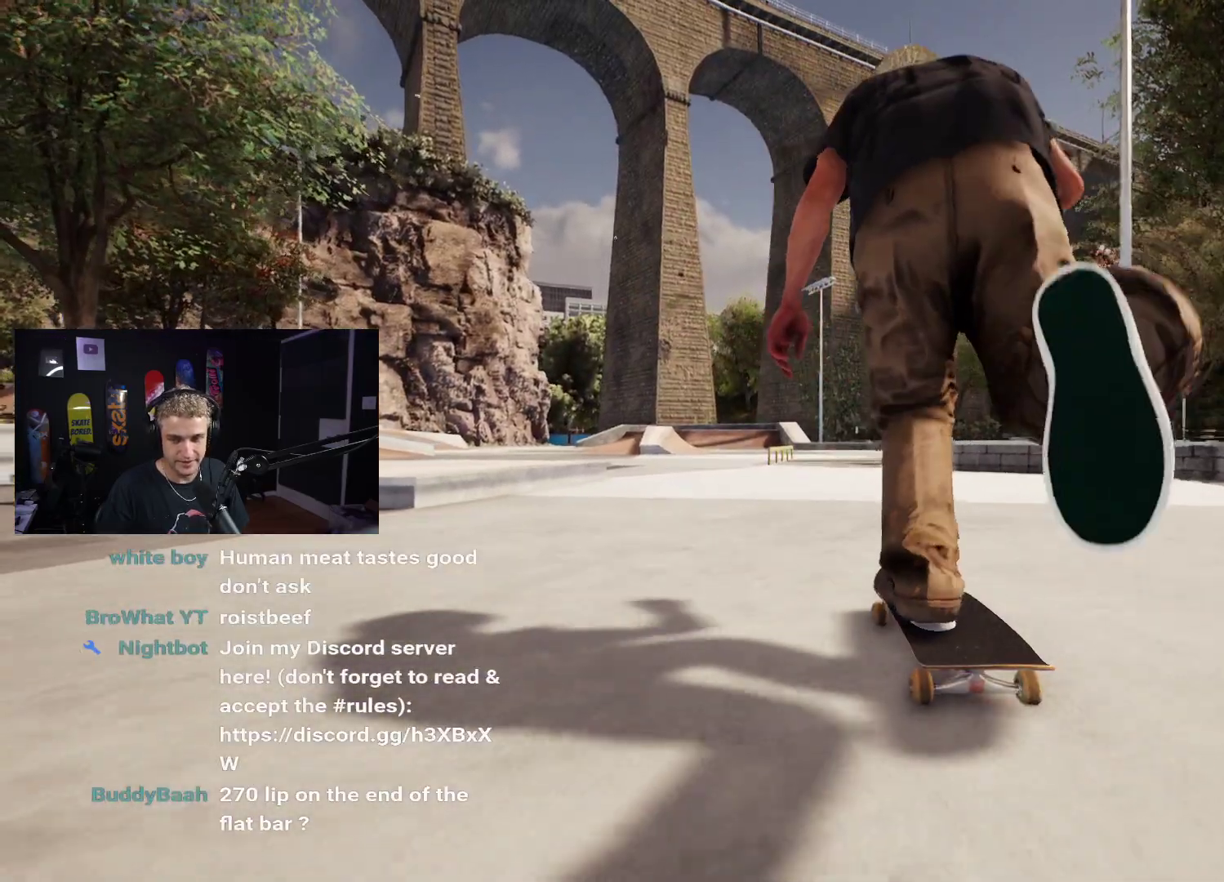
{"buttons": [], "left_stick": "center", "right_stick": "center", "events": [[300, "A", "up"]]}
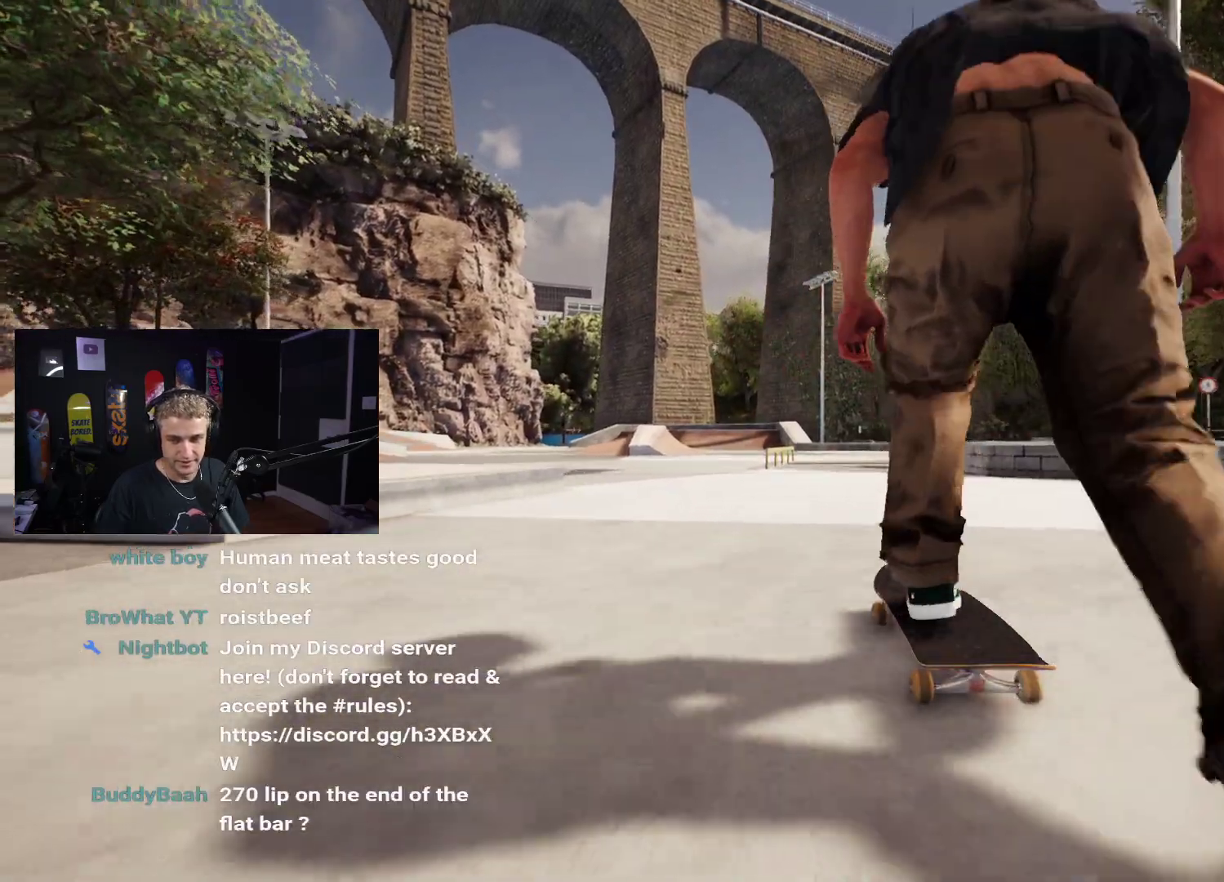
{"buttons": [], "left_stick": "center", "right_stick": "center", "events": []}